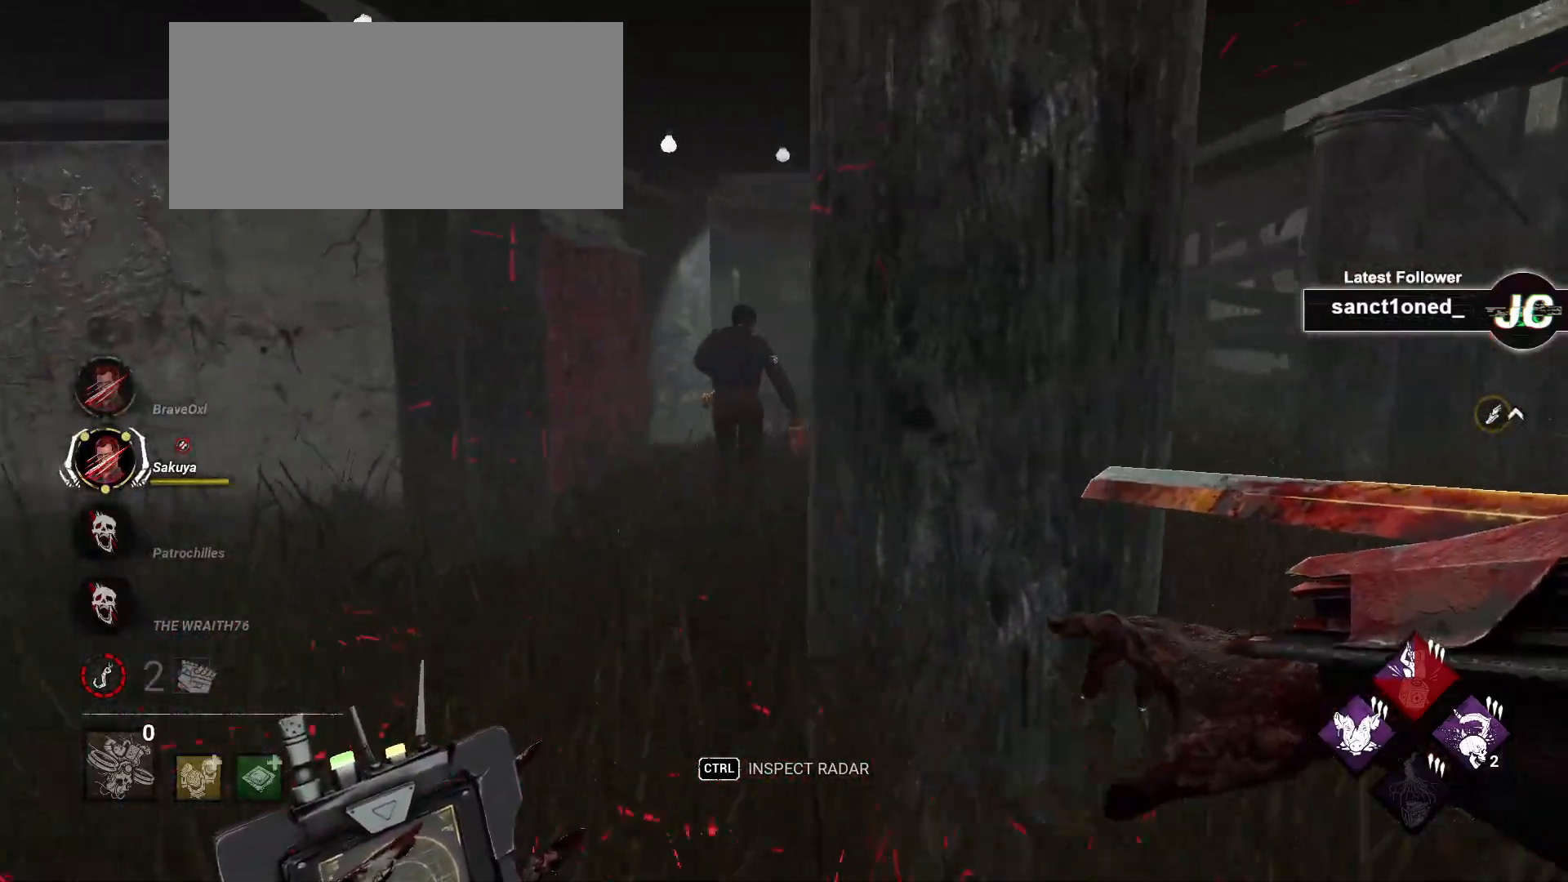
Gameplay with keyboard and mouse; each line is a JSON object with the keys and mouse buttons held at the frame after it. "events" lists presses ("down") and releases ("up") of "a", "ctrl", "d", "e", "f", "q", "r", "s", "shift", "space", "tab", "w", "mouse_left", "mouse_wheel", "mouse_right", "mouse_mb4" and "mouse_mb5" between this image and that frame as [ms after this image, input, new state], when the widget could be followed in between. "mouse_left", "mouse_wheel", "mouse_right", "mouse_mb4", "mouse_mb5" = the "left", "wheel", "right", "mb4", "mb5" buttons of the "mouse" list. No other keys are recorded. "wheel" means that the mouse wheel is clicked or scrolled. Mouse movement is not recorded.
{"keys": ["w"], "mouse": [], "events": [[67, "a", "up"], [167, "a", "down"], [233, "mouse_right", "down"], [283, "a", "up"], [333, "mouse_right", "up"]]}
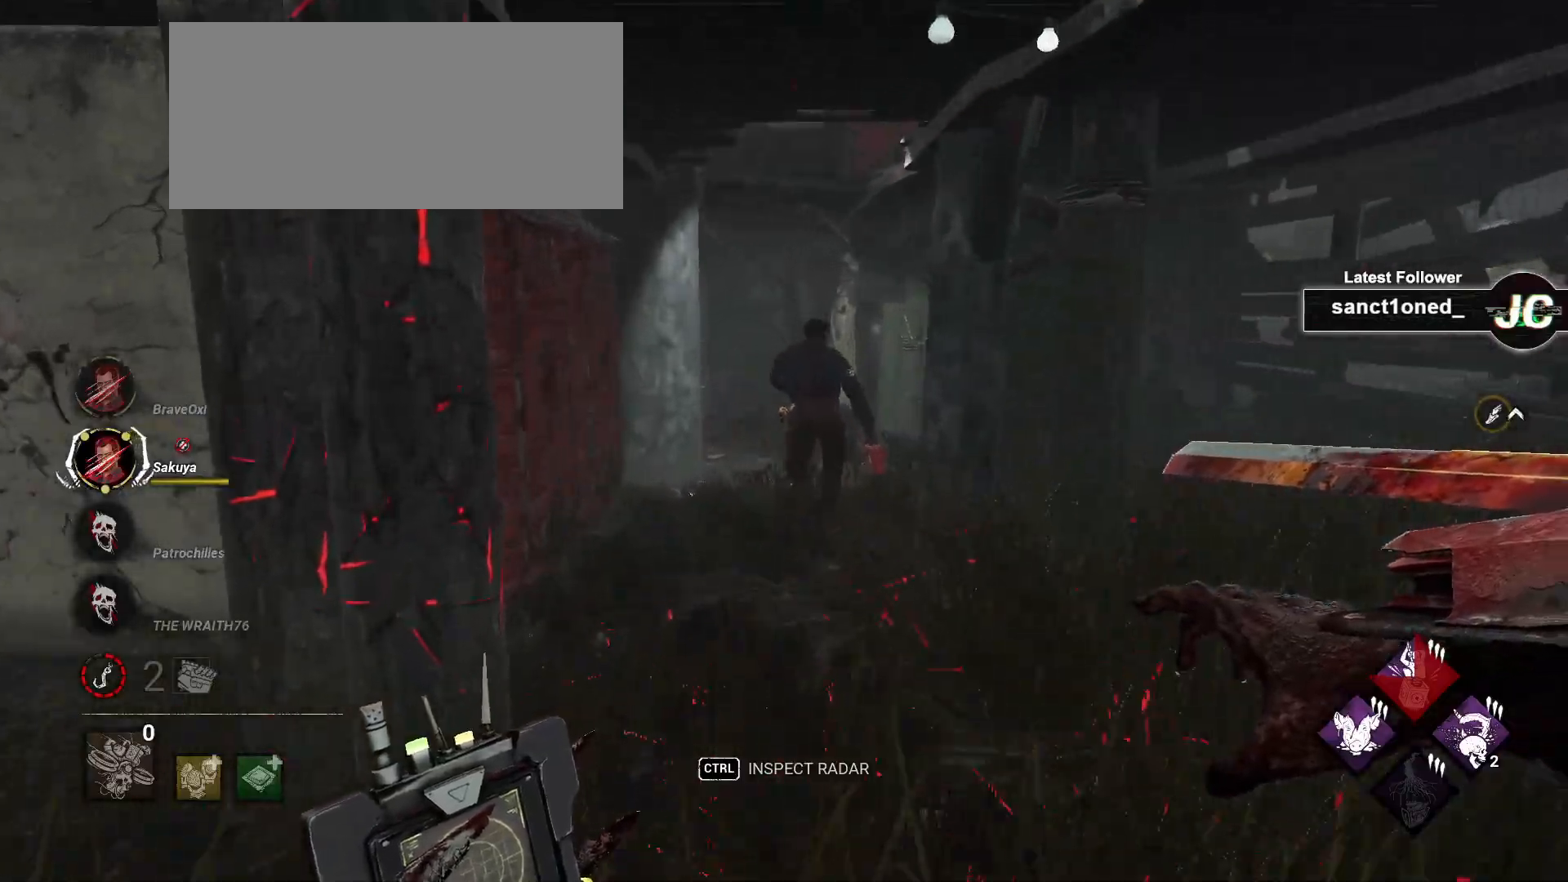
{"keys": ["w"], "mouse": [], "events": []}
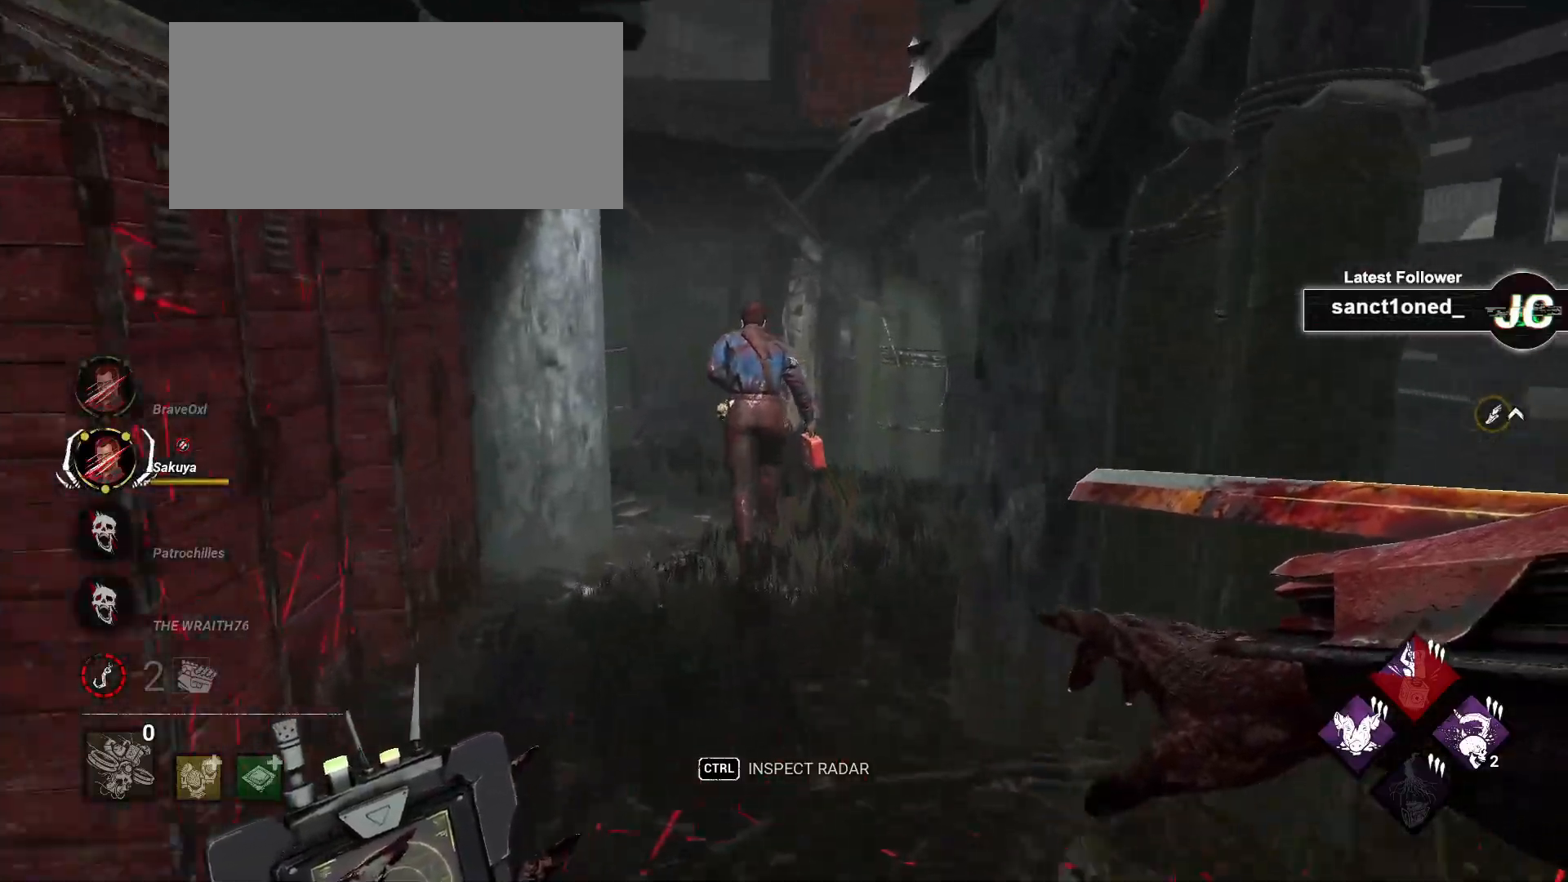
{"keys": ["w"], "mouse": [], "events": [[200, "a", "down"], [250, "a", "up"]]}
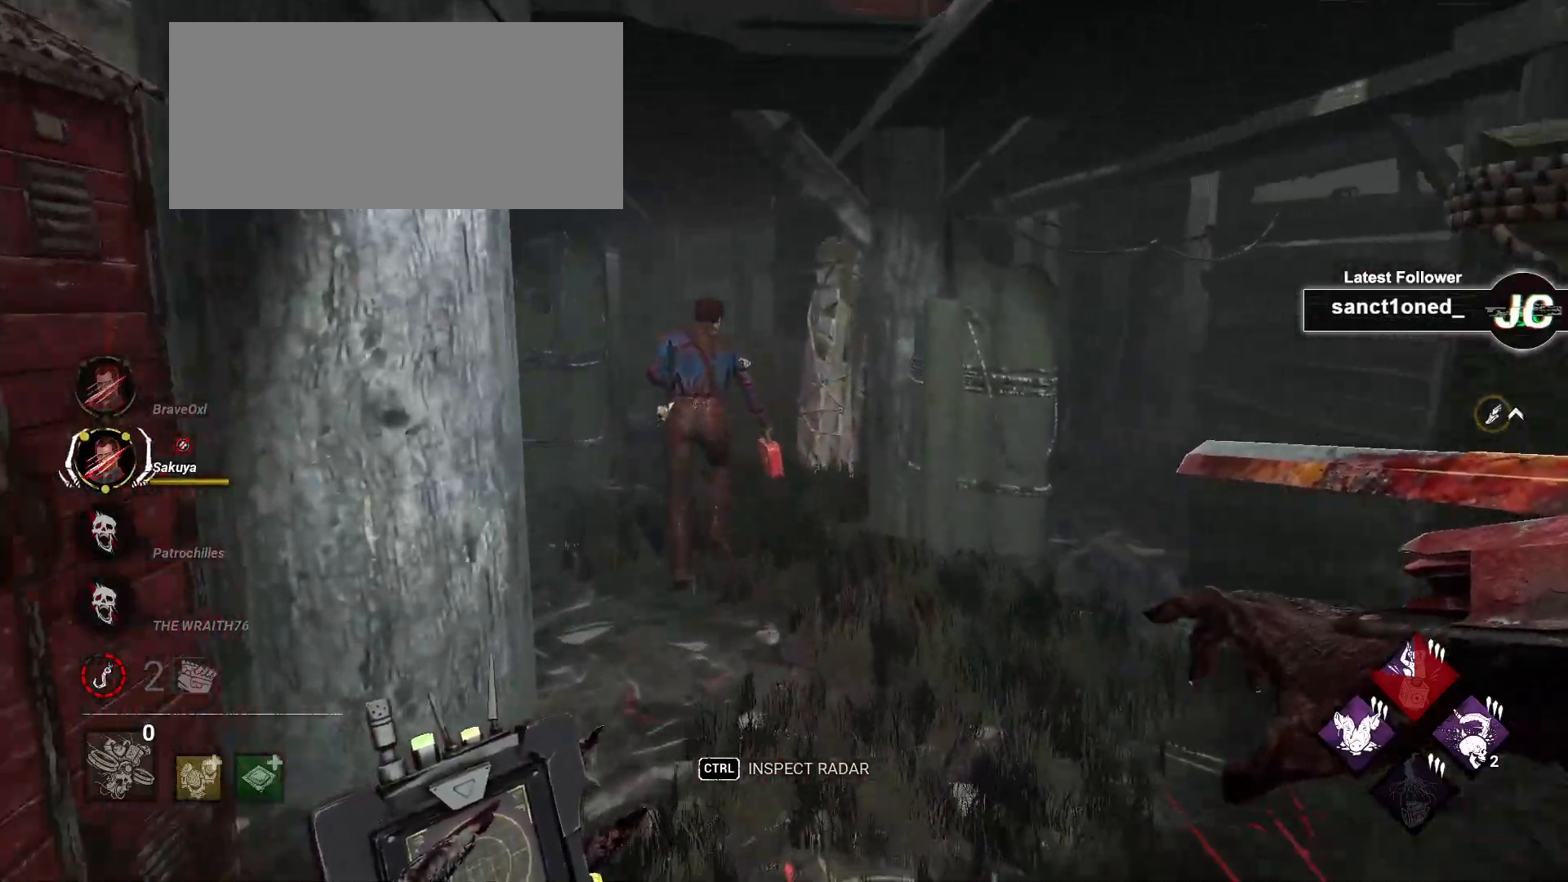
{"keys": ["w"], "mouse": [], "events": []}
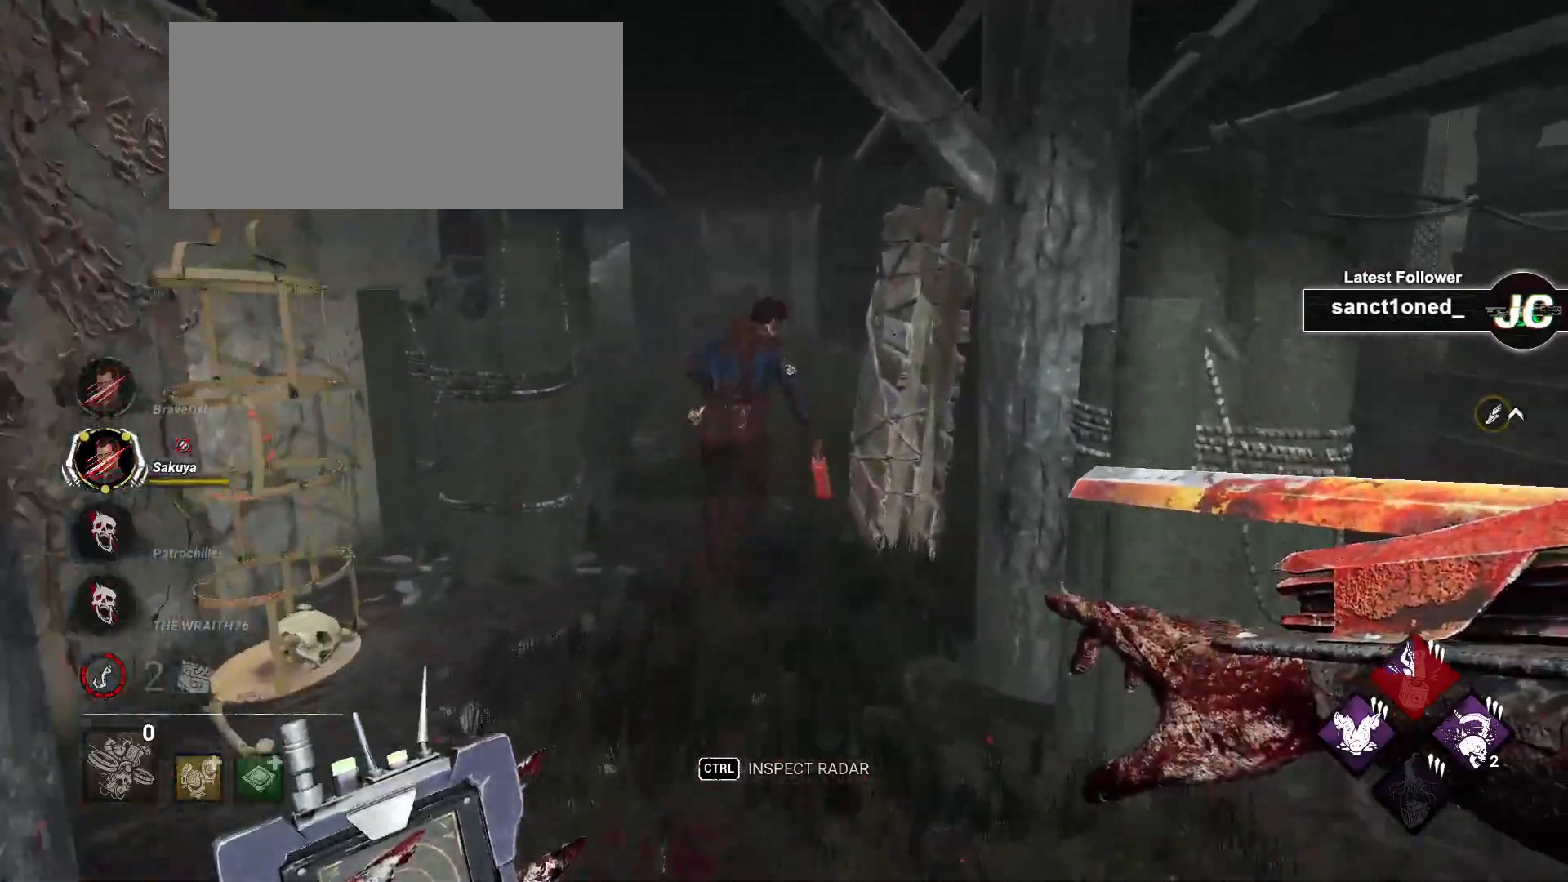
{"keys": ["d", "w"], "mouse": [], "events": [[250, "d", "down"], [350, "w", "up"], [500, "w", "down"]]}
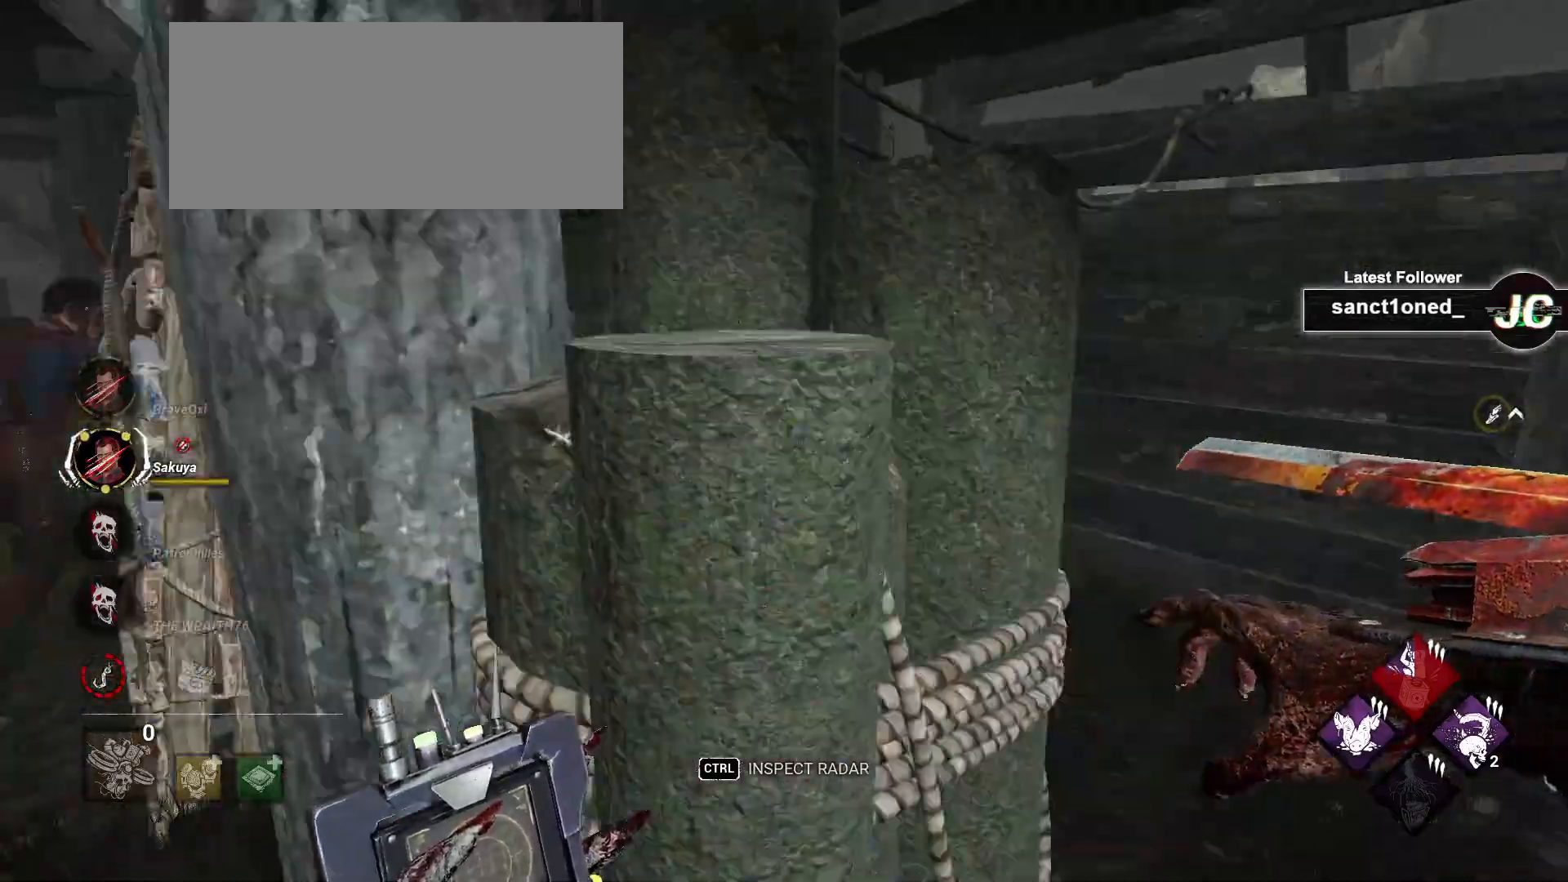
{"keys": ["a", "w"], "mouse": [], "events": [[83, "a", "down"], [100, "d", "up"], [150, "w", "up"], [500, "w", "down"]]}
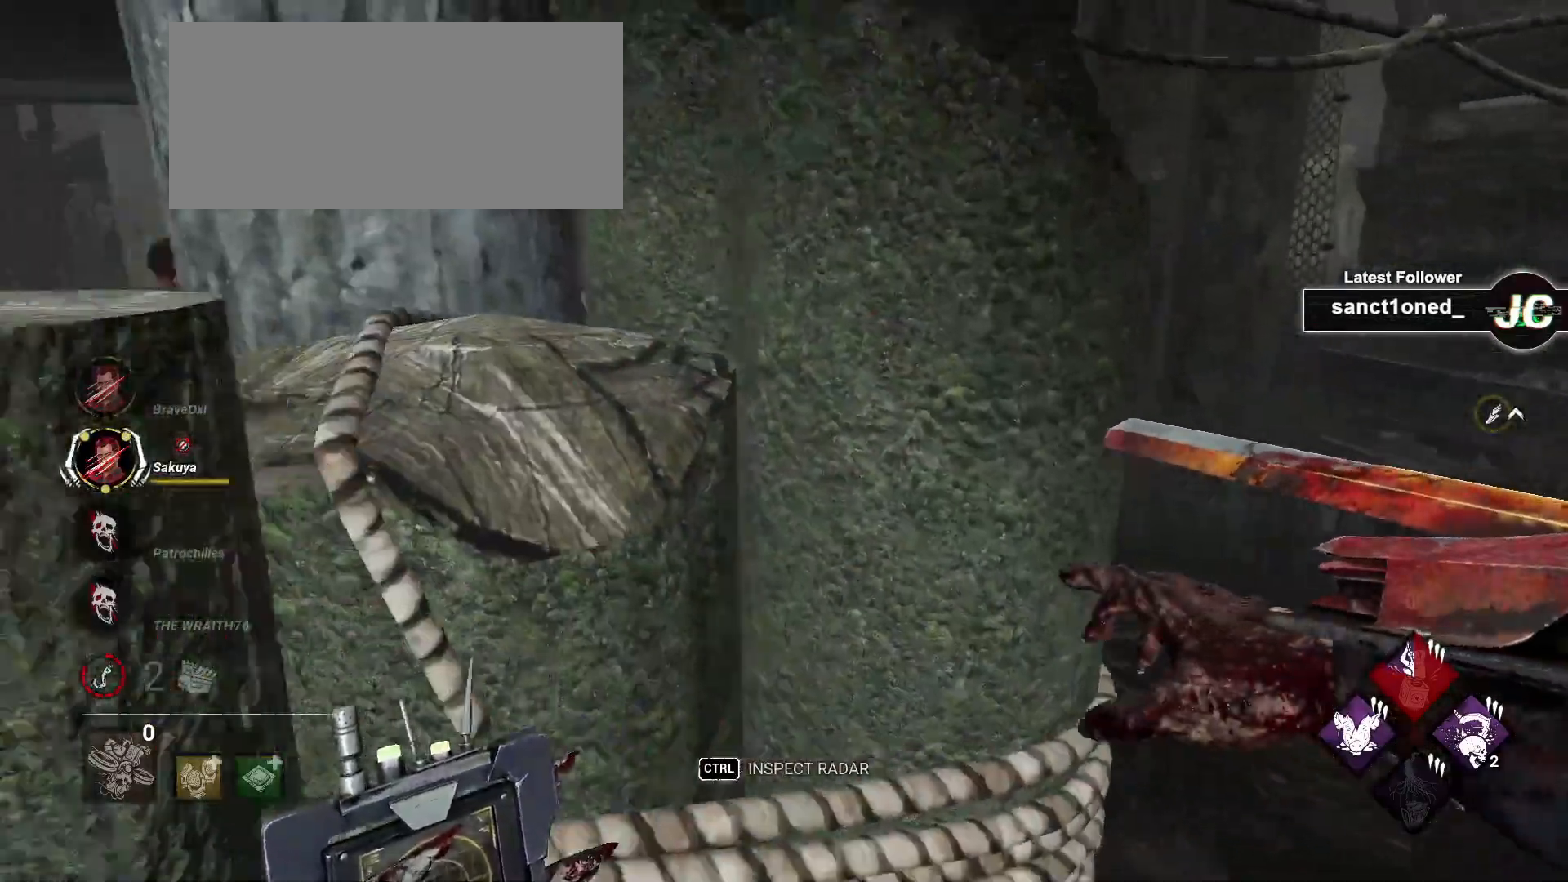
{"keys": ["w"], "mouse": ["left"], "events": [[133, "mouse_left", "down"], [283, "a", "up"]]}
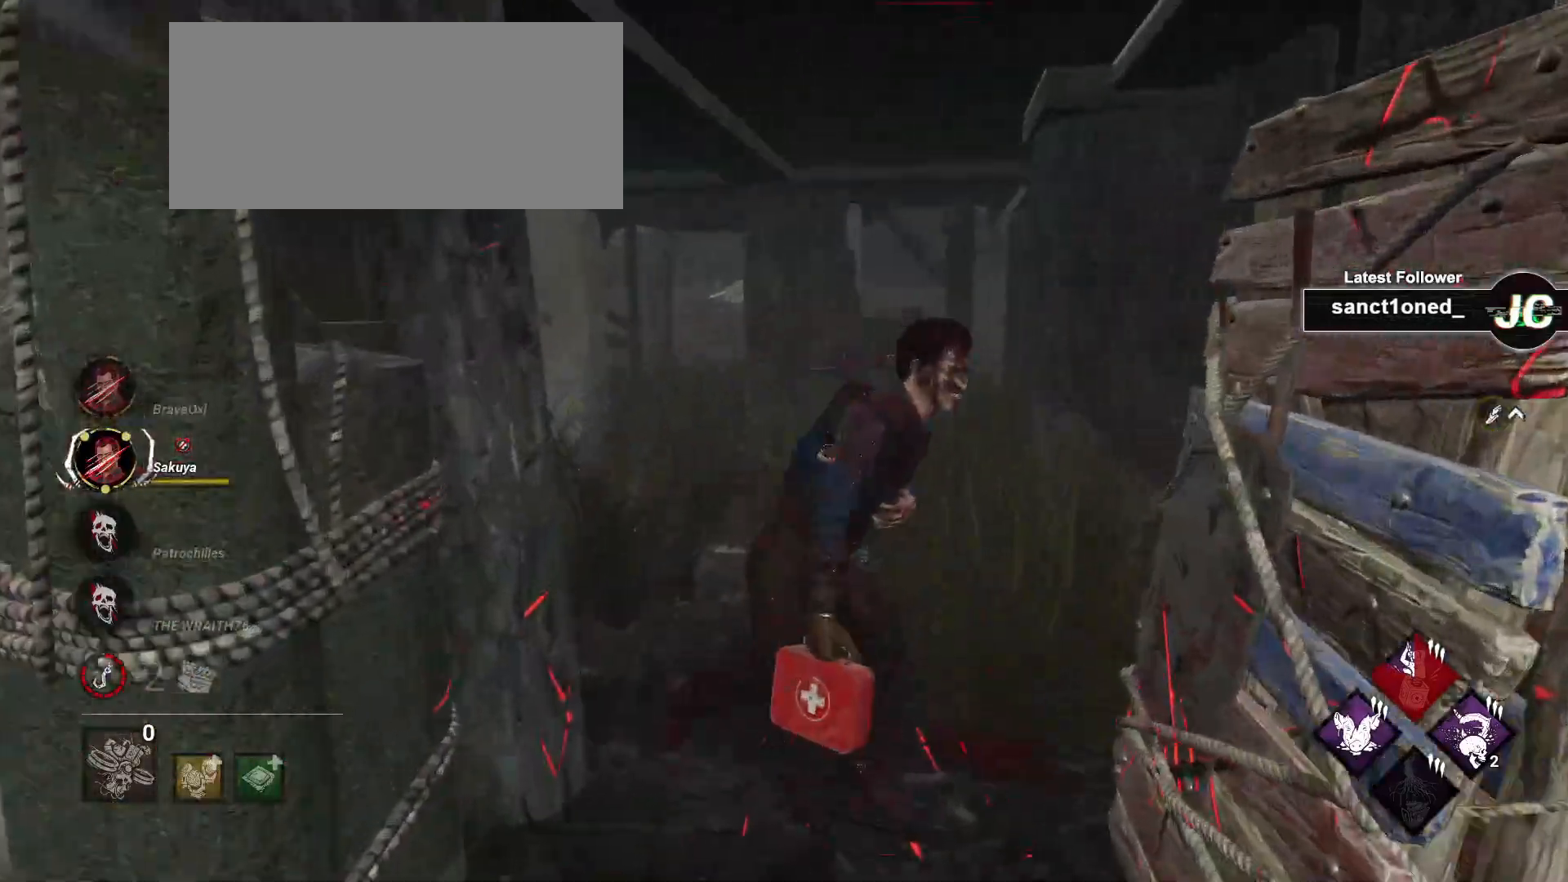
{"keys": ["a", "w"], "mouse": [], "events": [[267, "a", "down"], [433, "mouse_left", "up"]]}
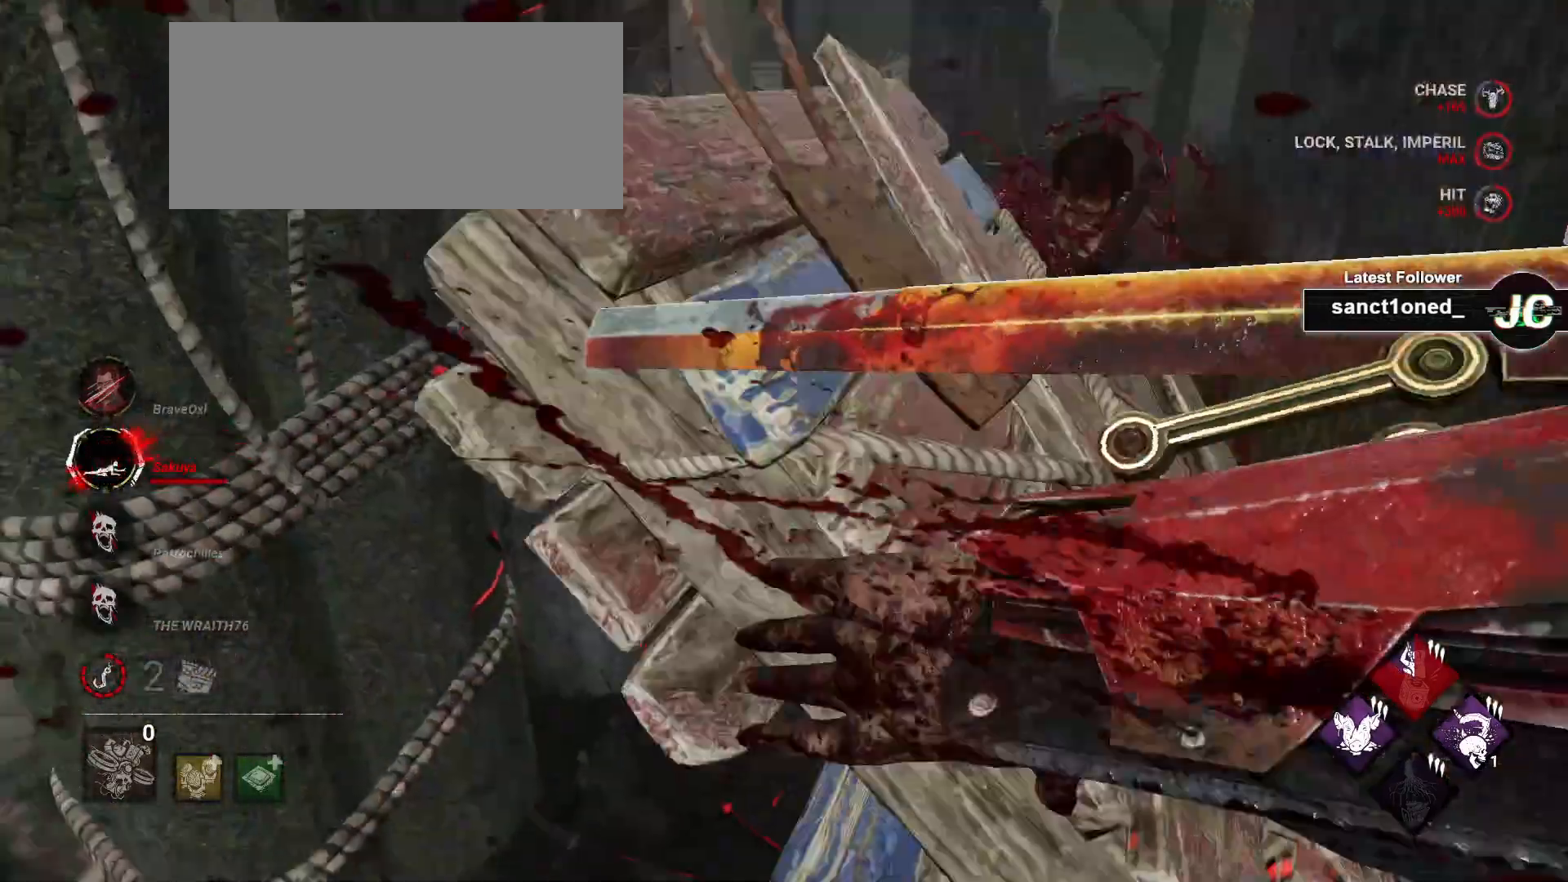
{"keys": [], "mouse": [], "events": [[100, "a", "up"], [150, "w", "up"]]}
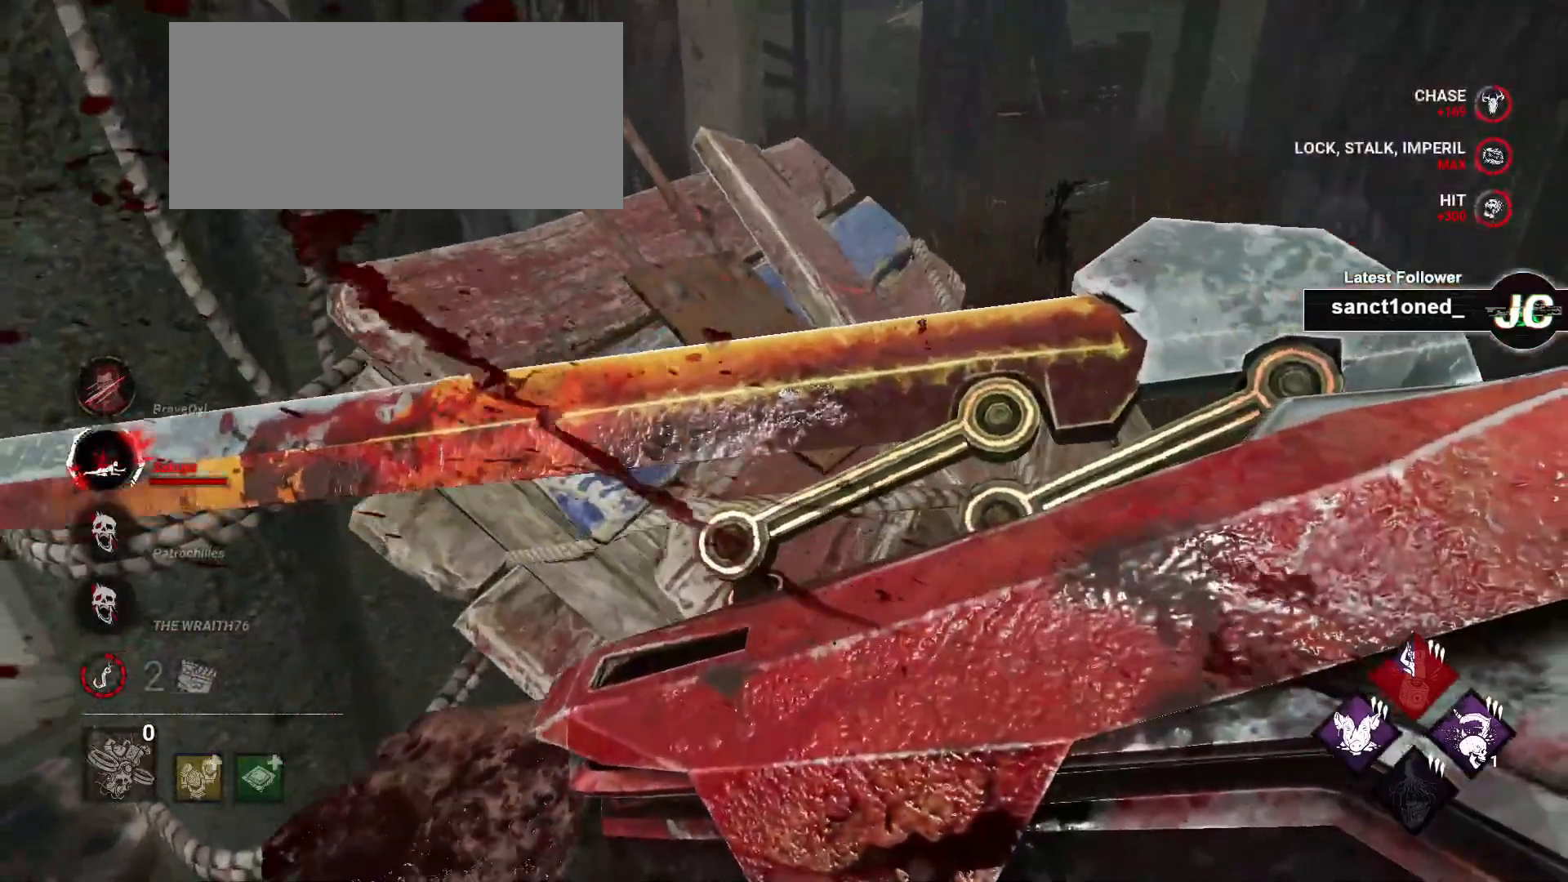
{"keys": [], "mouse": [], "events": []}
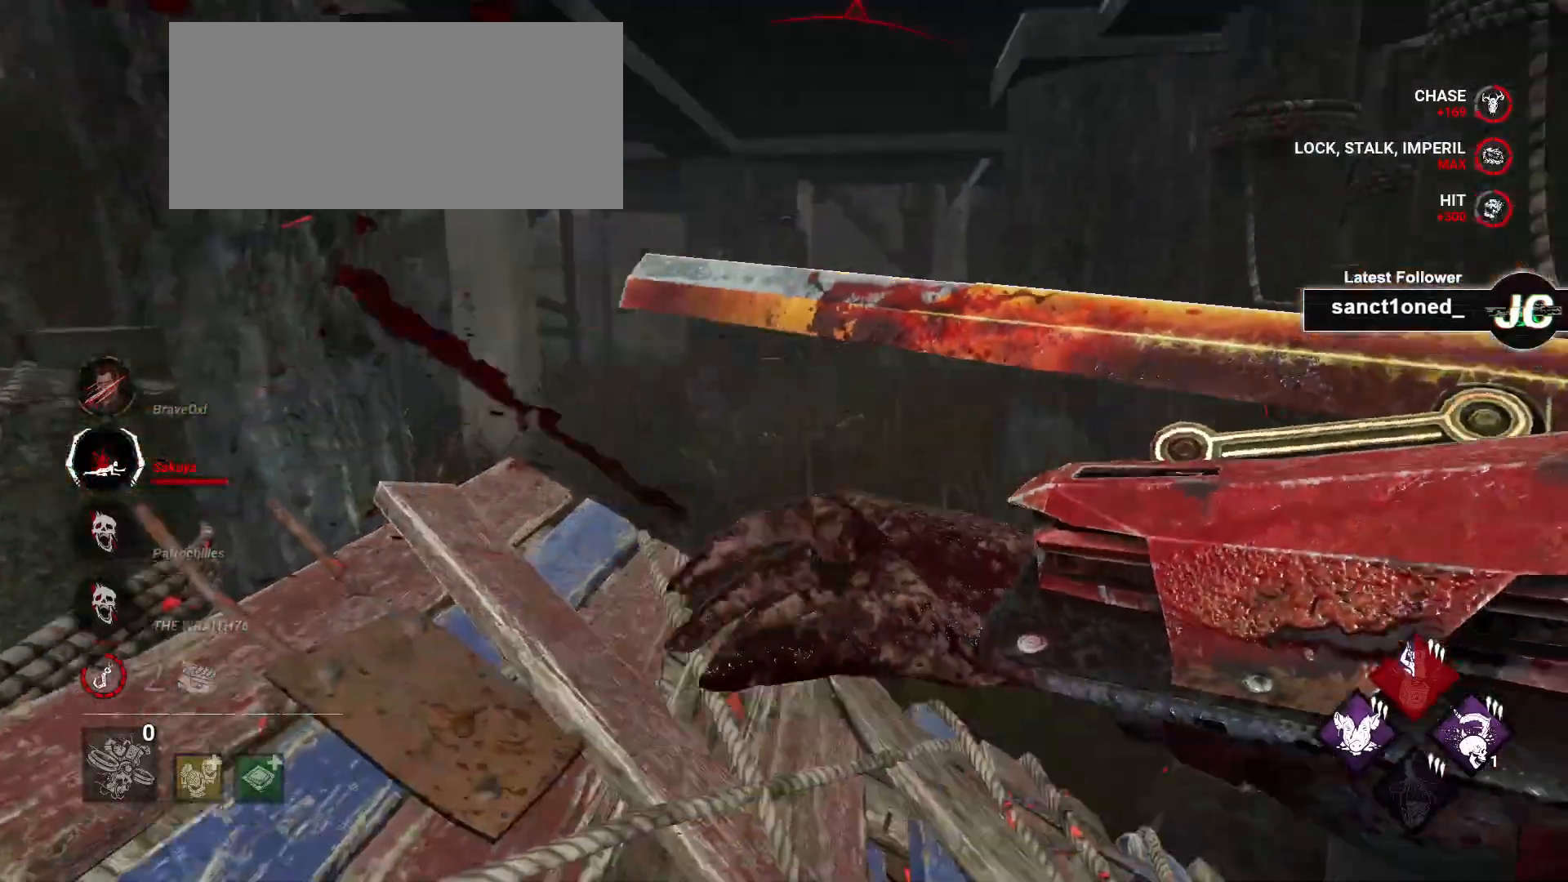
{"keys": [], "mouse": [], "events": []}
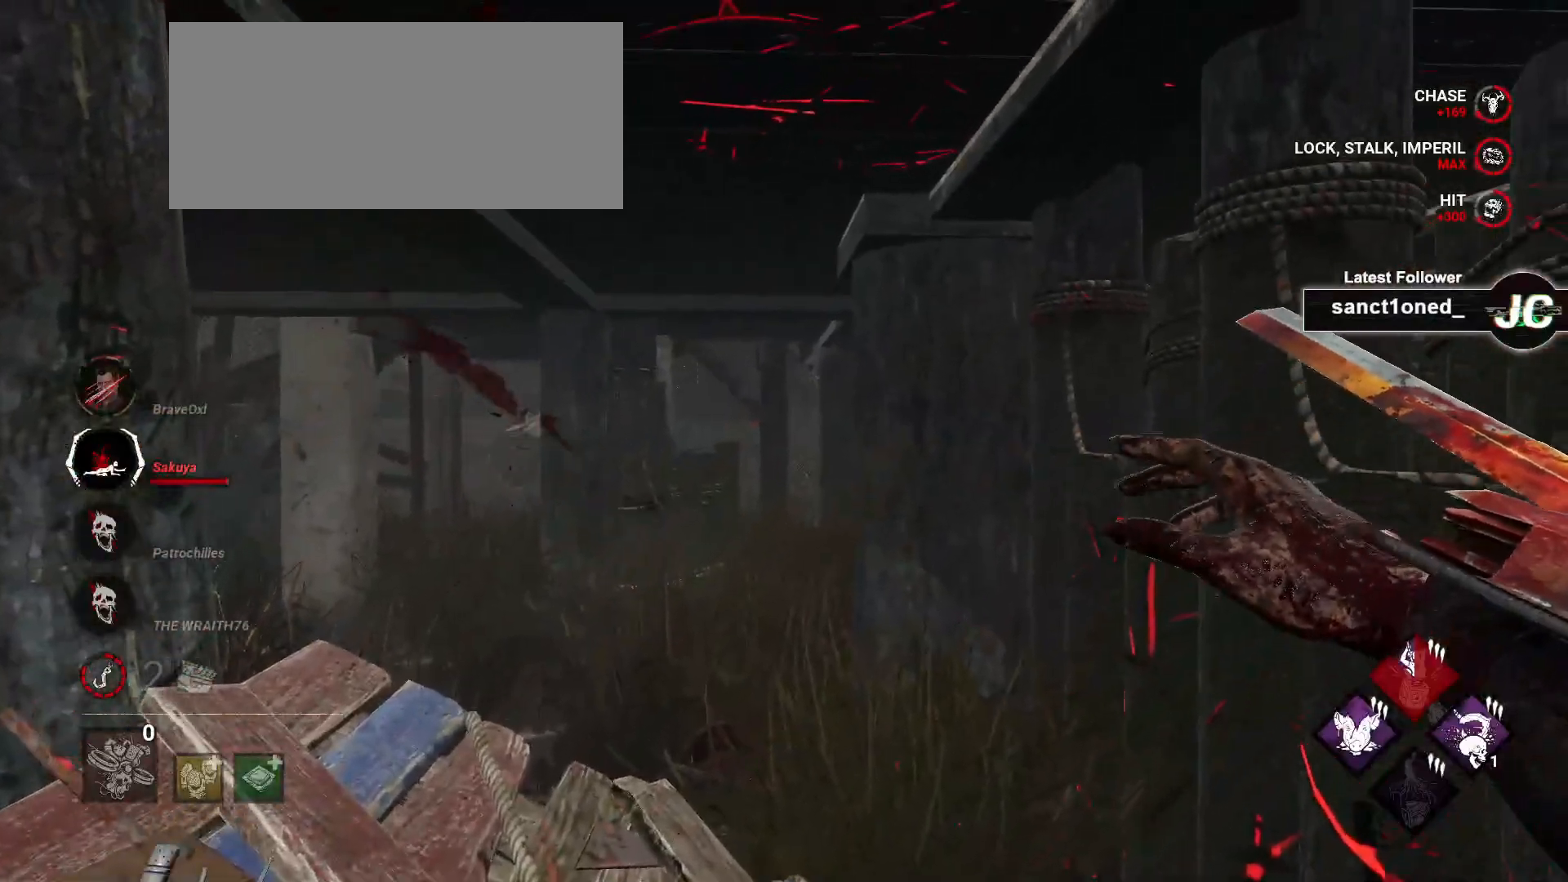
{"keys": [], "mouse": [], "events": [[67, "space", "down"], [150, "space", "up"], [233, "space", "down"], [300, "space", "up"], [383, "space", "down"], [467, "space", "up"]]}
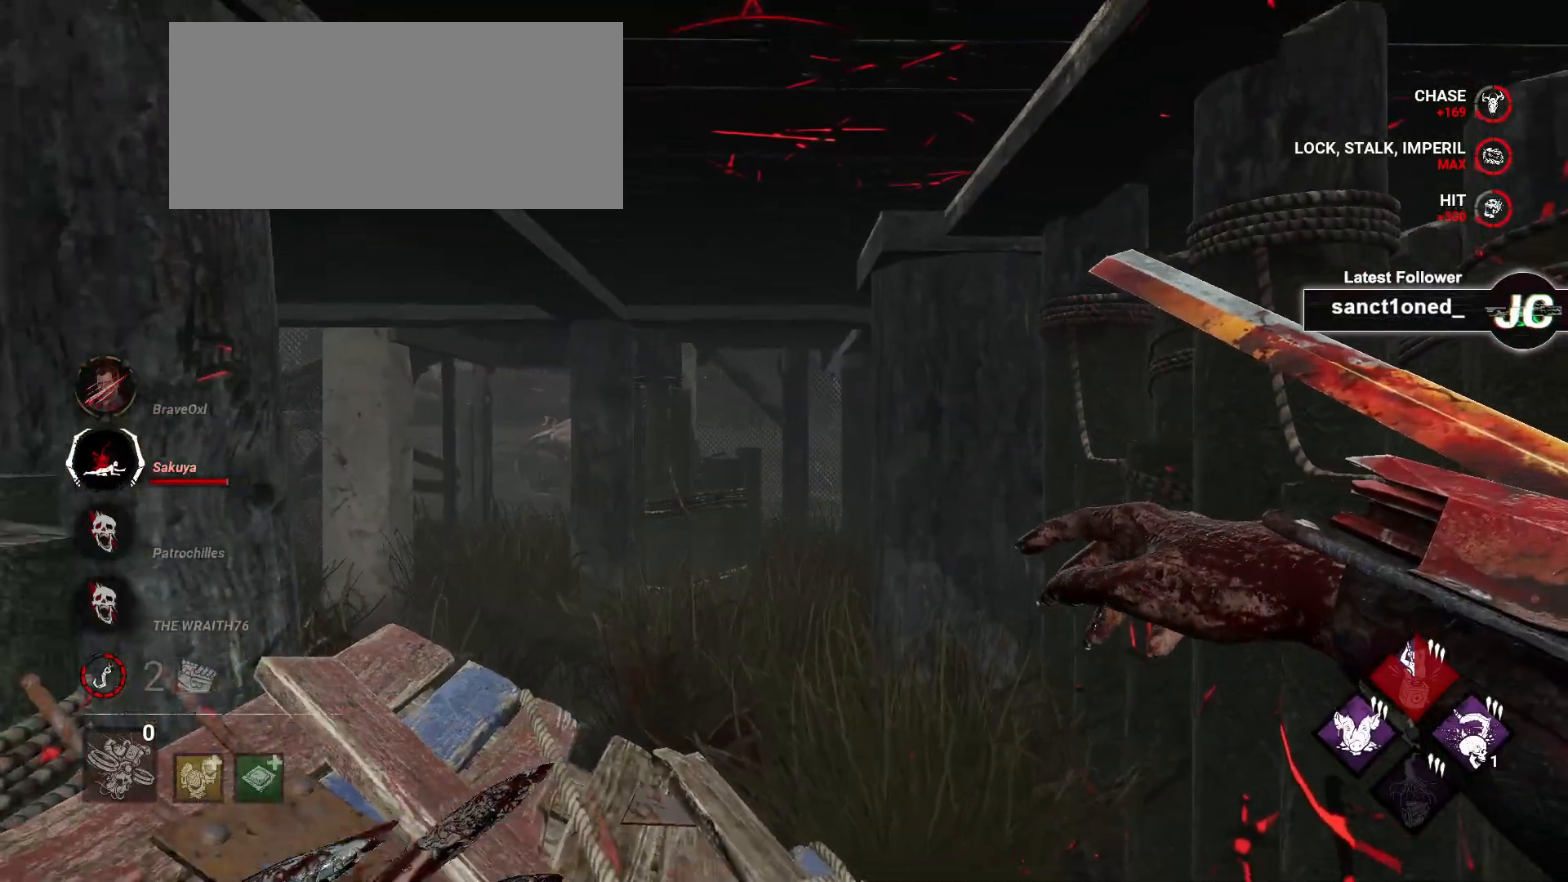
{"keys": [], "mouse": [], "events": []}
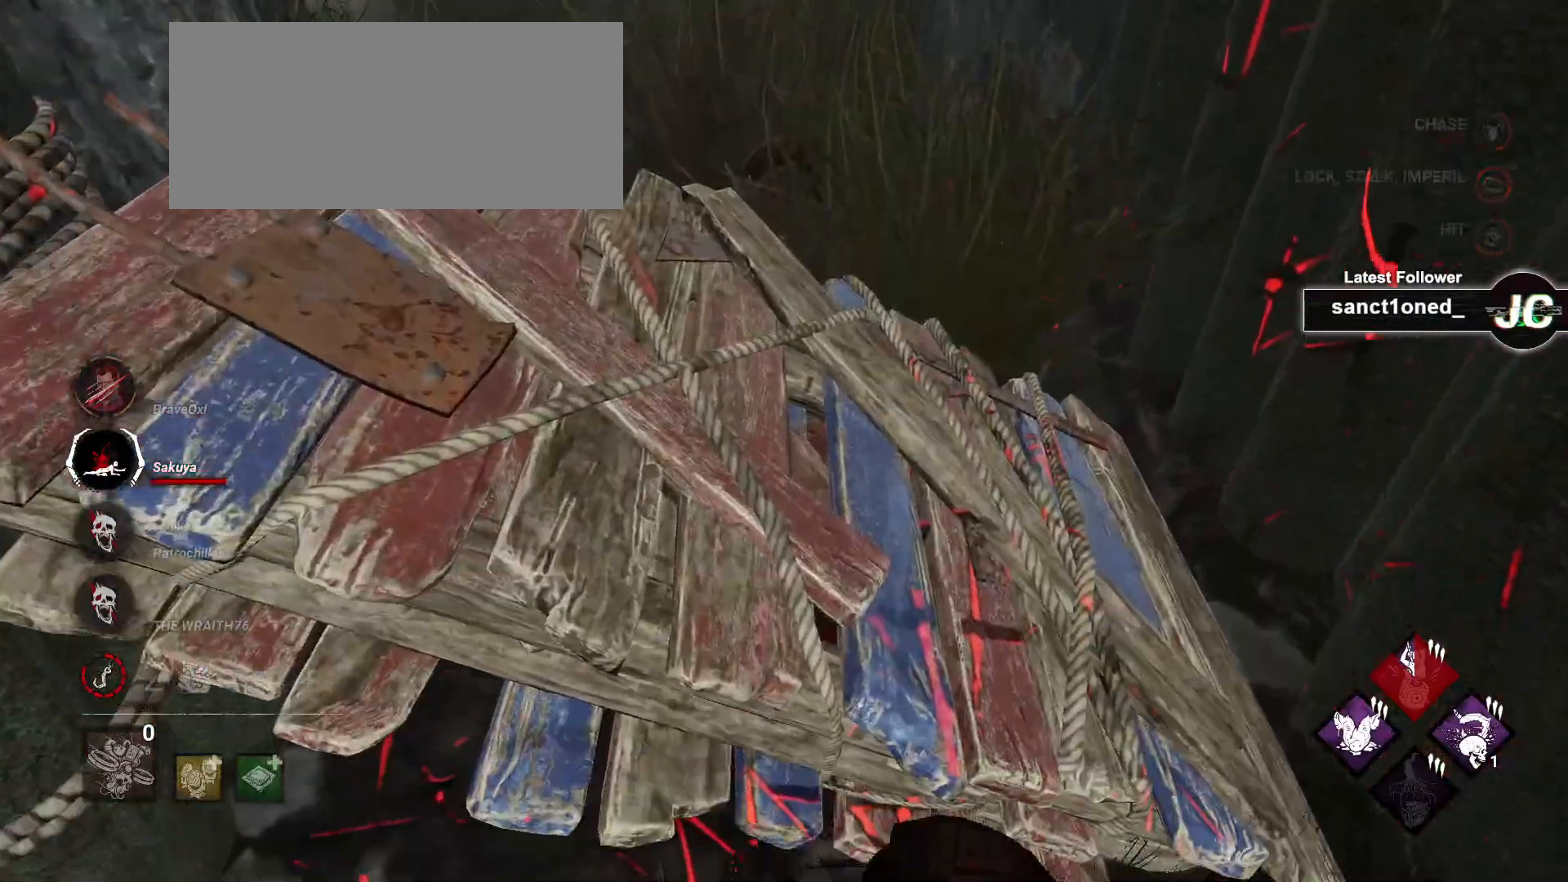
{"keys": [], "mouse": [], "events": []}
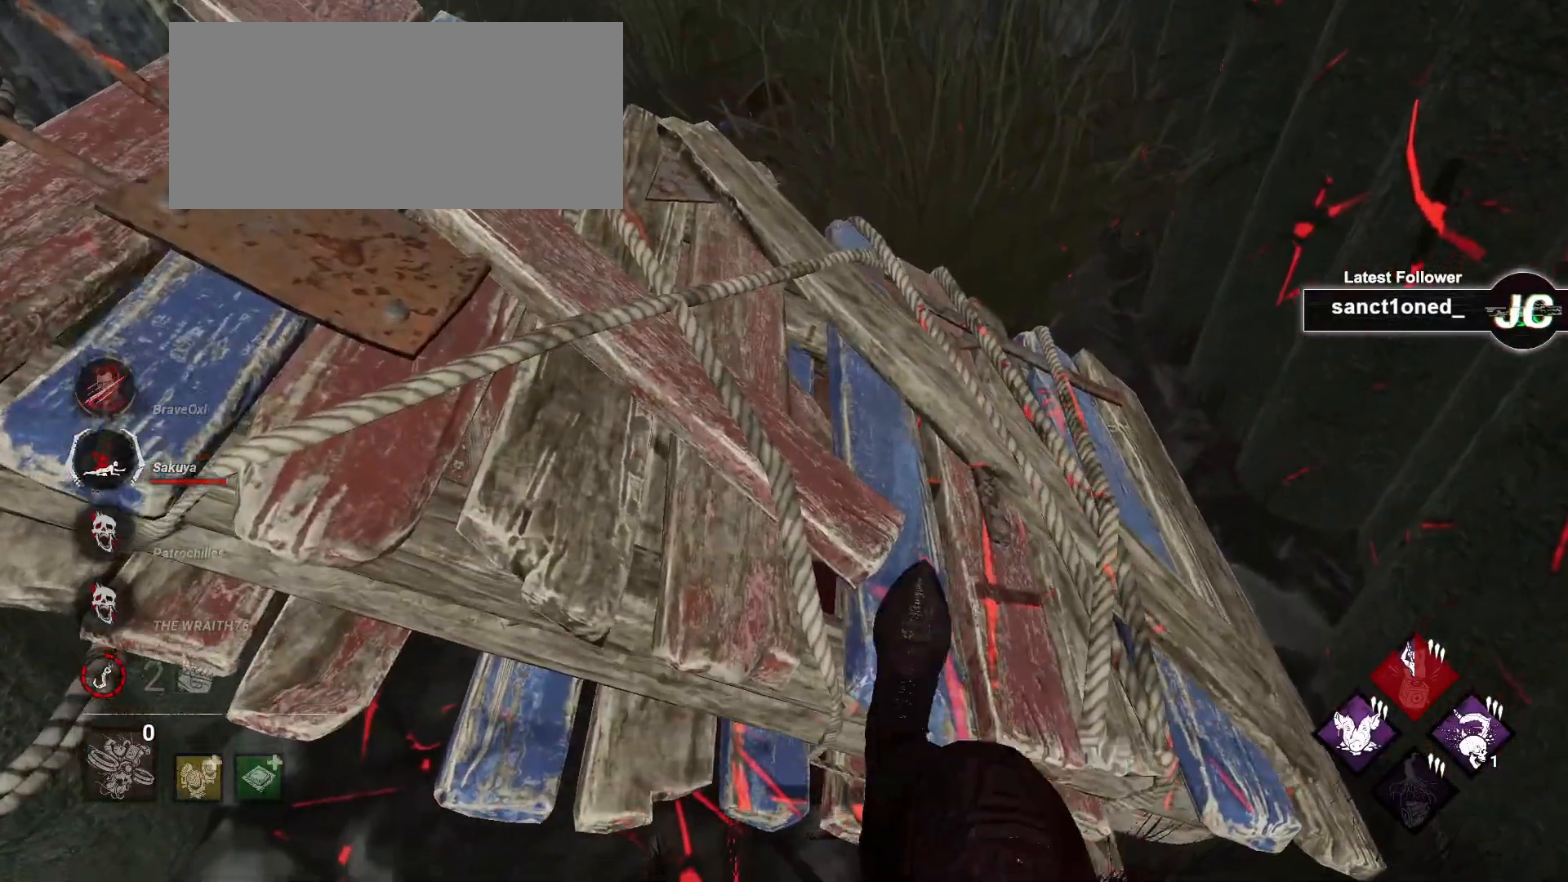
{"keys": [], "mouse": [], "events": []}
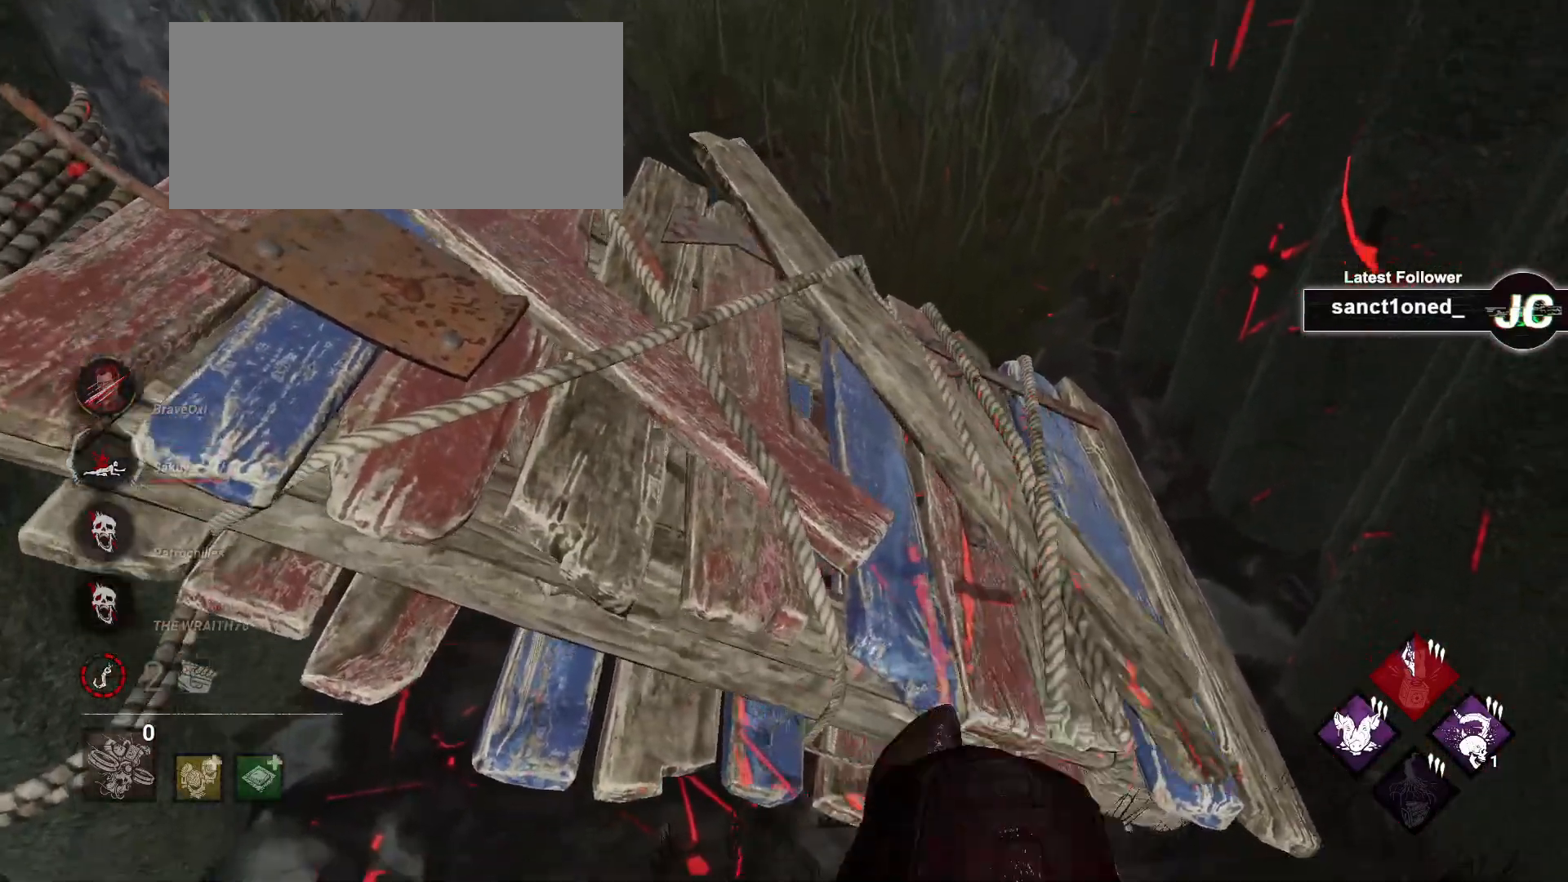
{"keys": ["a", "w"], "mouse": [], "events": [[67, "w", "down"], [333, "a", "down"]]}
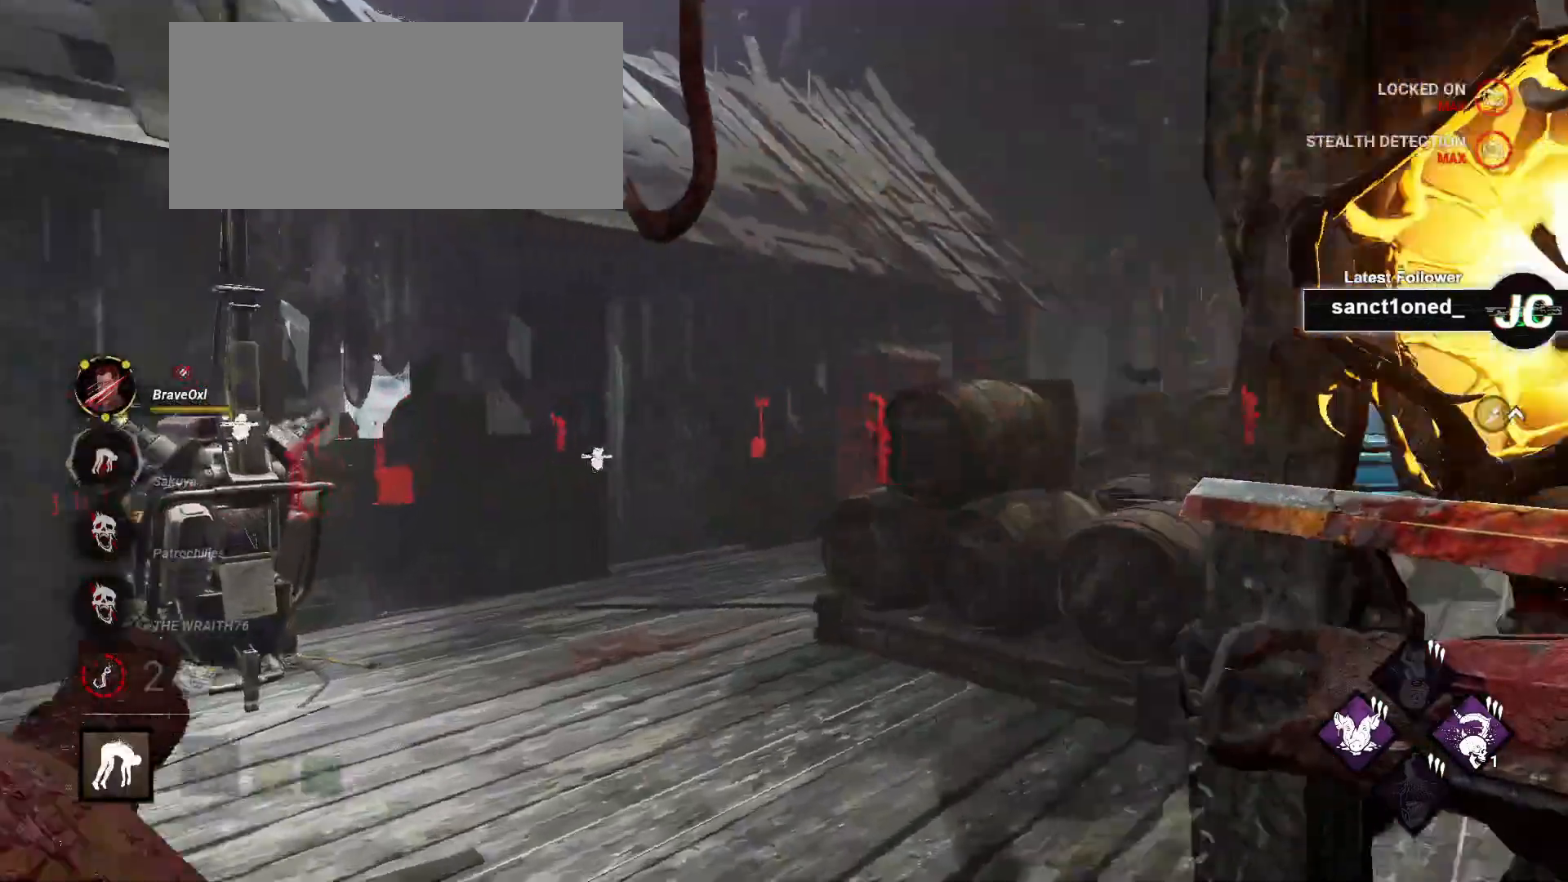
{"keys": ["a", "space"], "mouse": [], "events": [[283, "w", "up"], [367, "space", "down"]]}
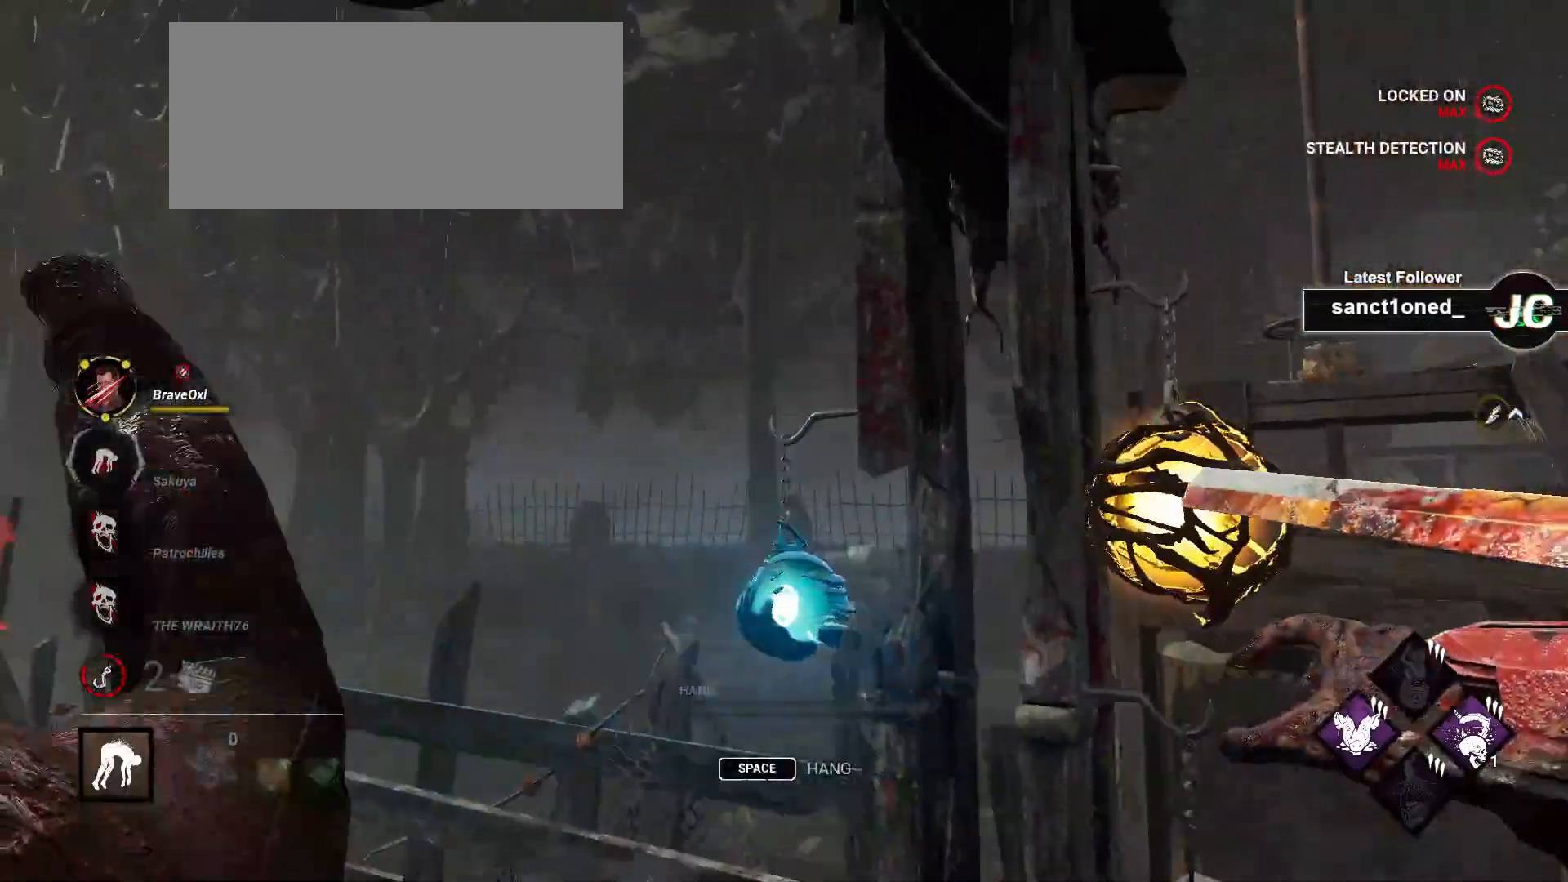
{"keys": ["w"], "mouse": [], "events": [[133, "a", "up"], [467, "space", "up"], [483, "w", "down"]]}
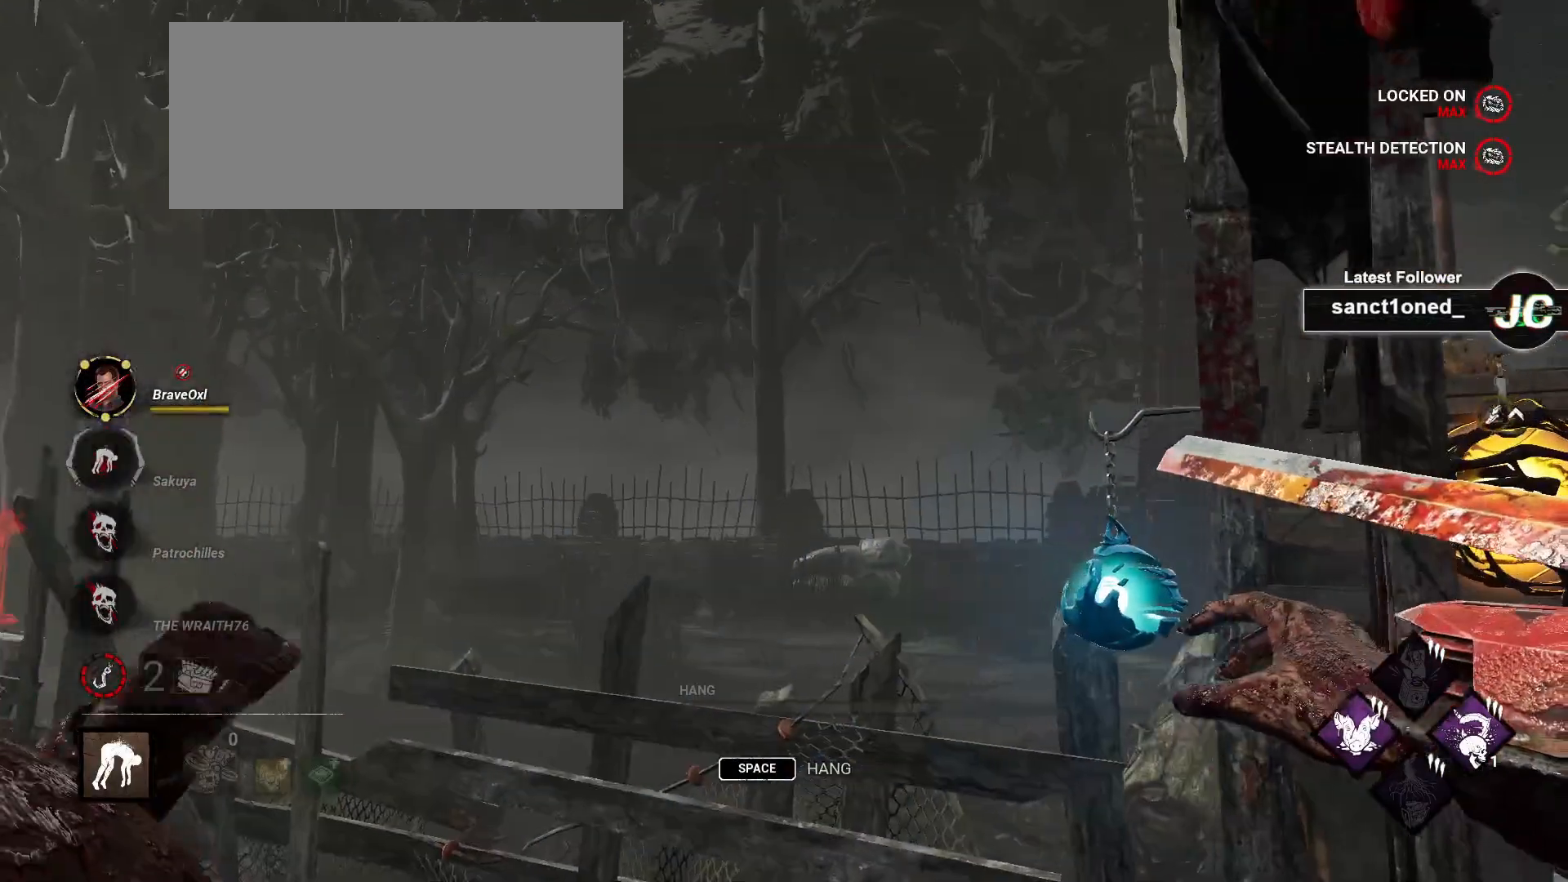
{"keys": [], "mouse": [], "events": [[33, "space", "down"], [167, "space", "up"], [183, "w", "up"]]}
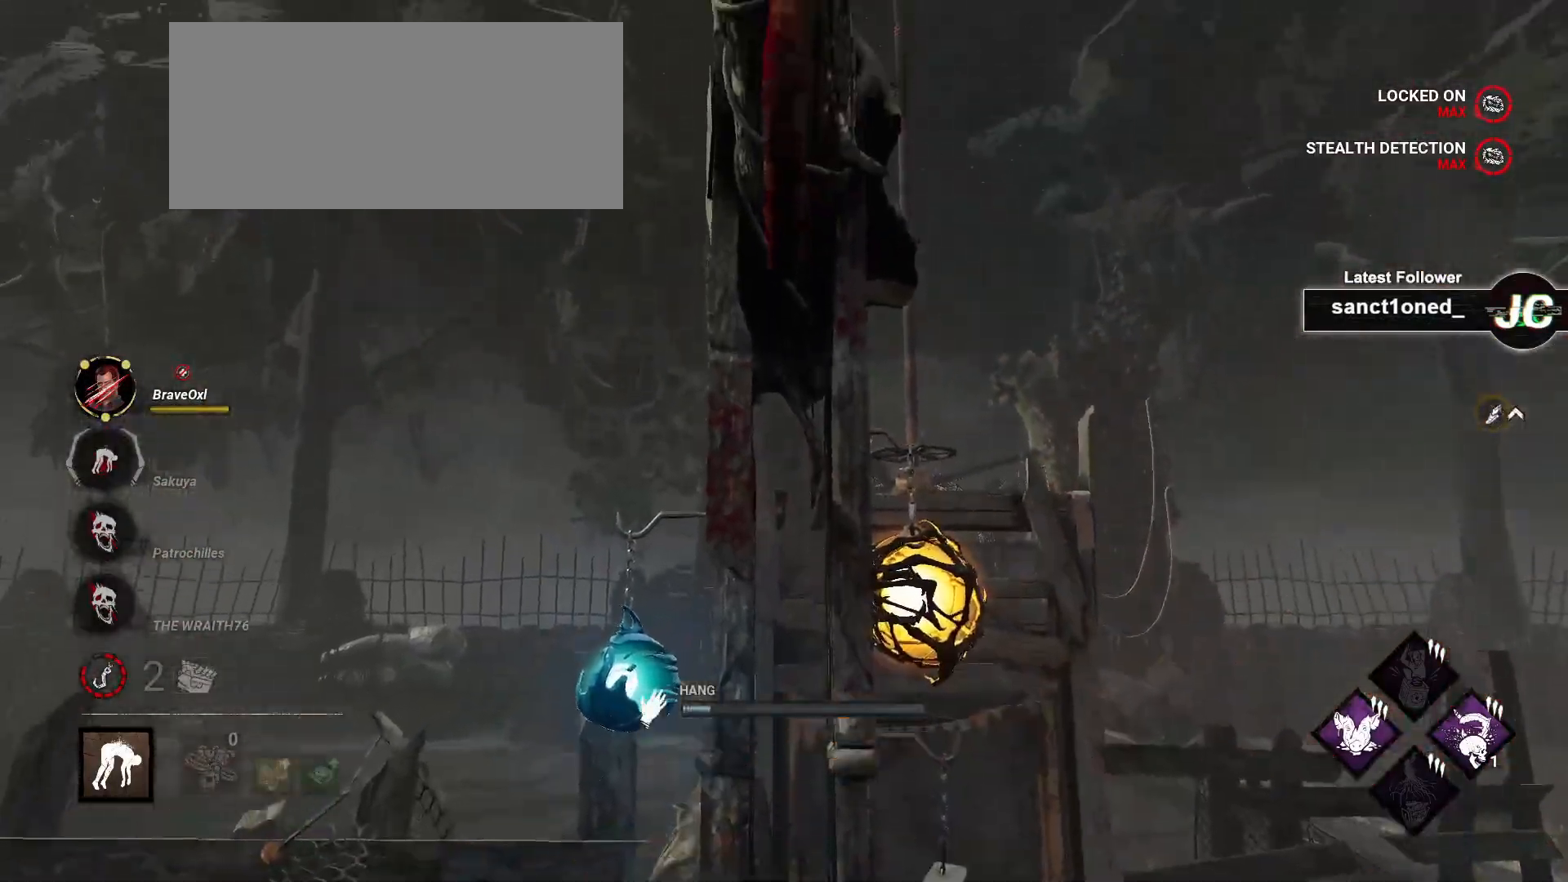
{"keys": [], "mouse": [], "events": []}
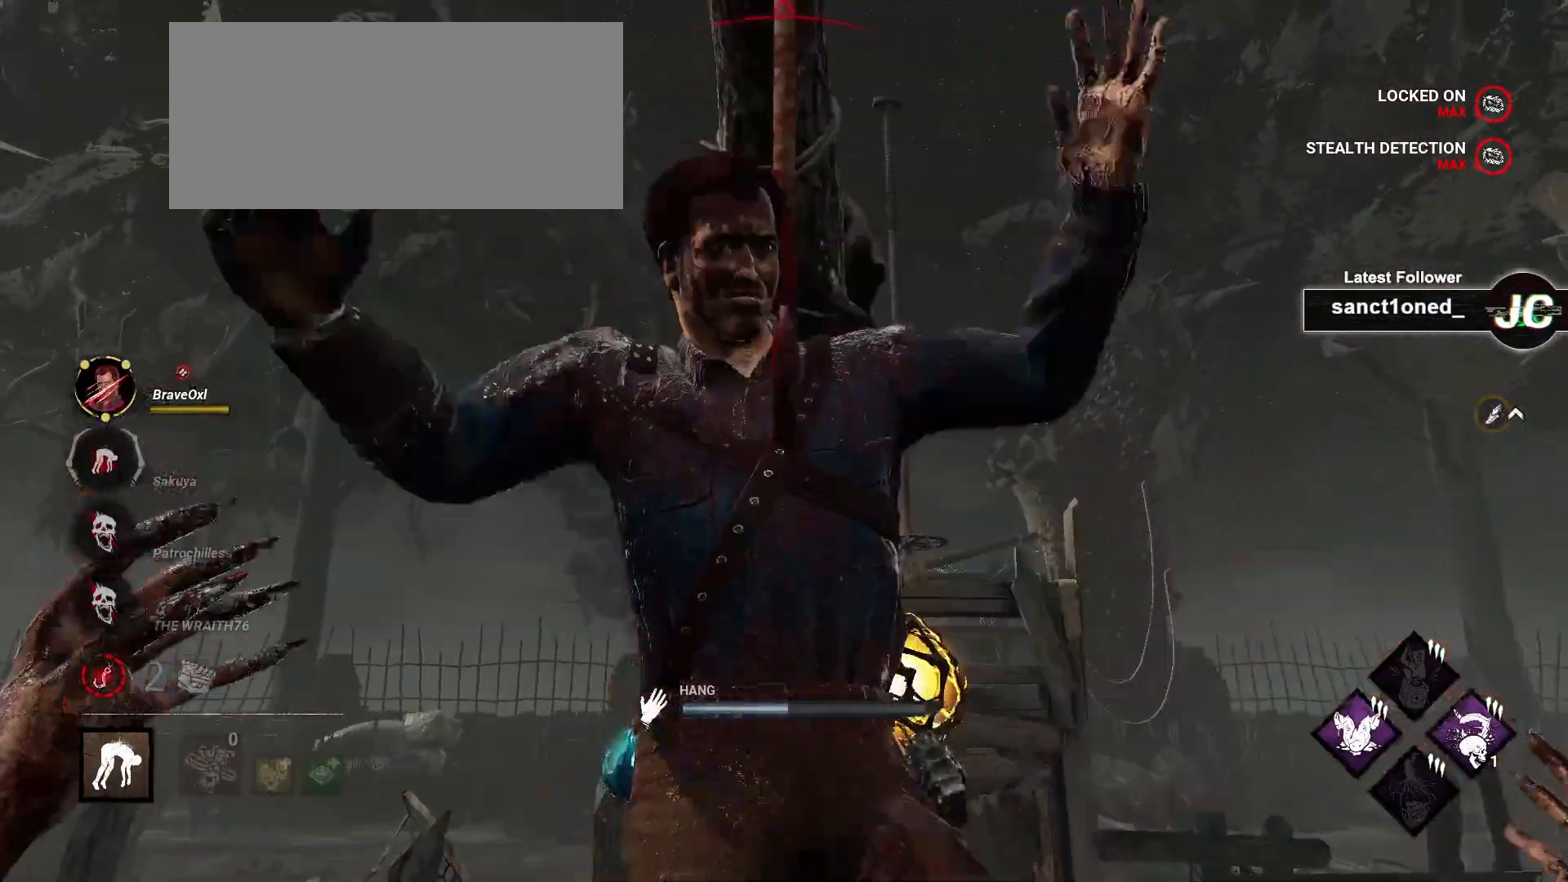
{"keys": [], "mouse": [], "events": []}
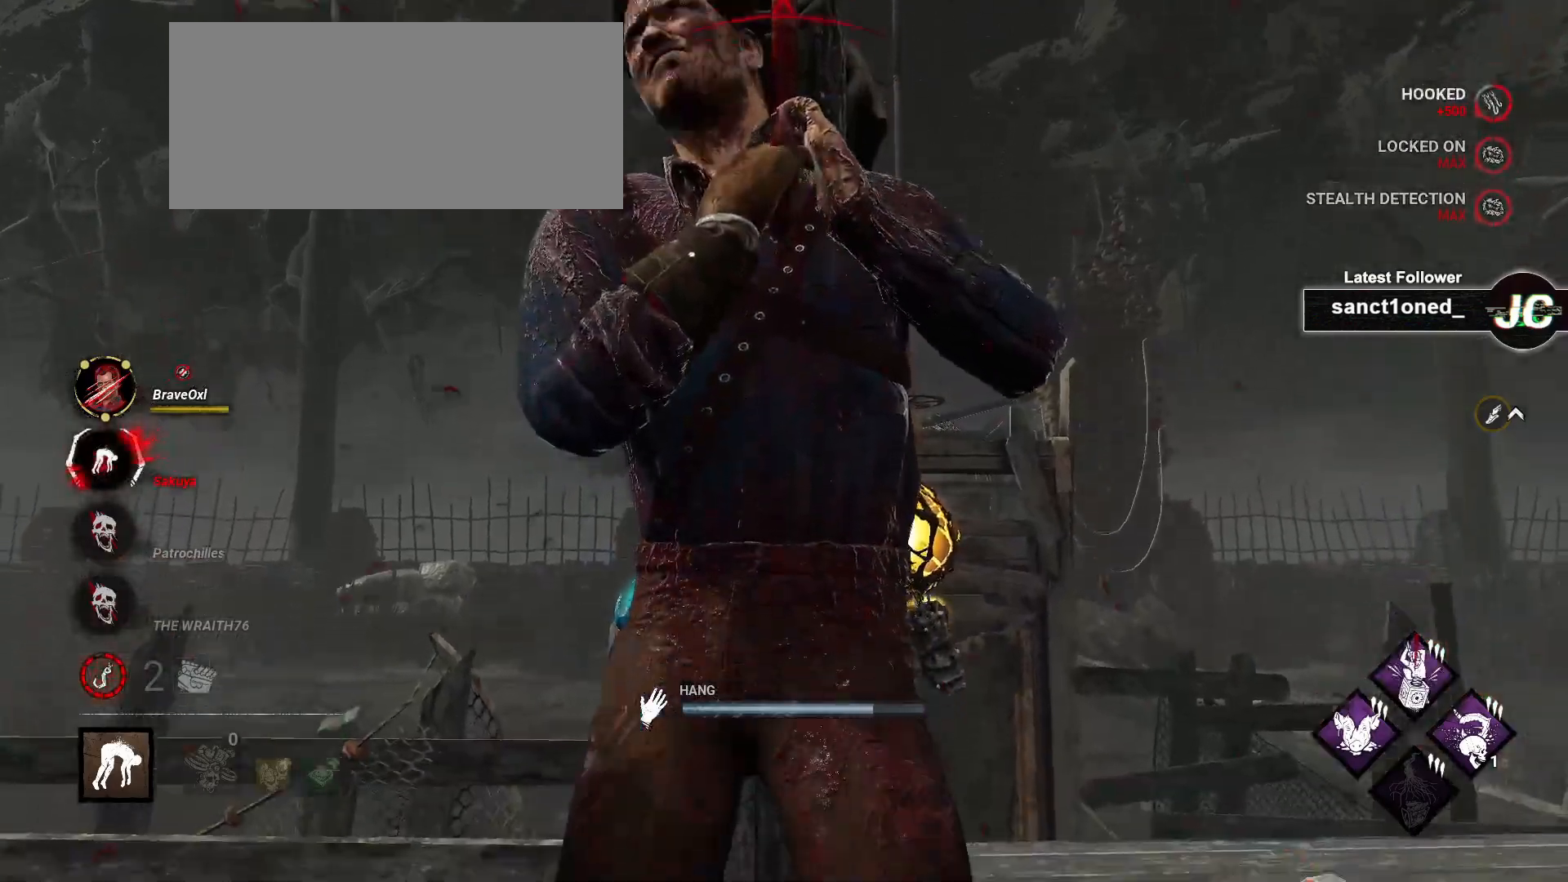
{"keys": ["ctrl", "w"], "mouse": [], "events": [[167, "d", "down"], [200, "w", "down"], [350, "d", "up"], [467, "ctrl", "down"]]}
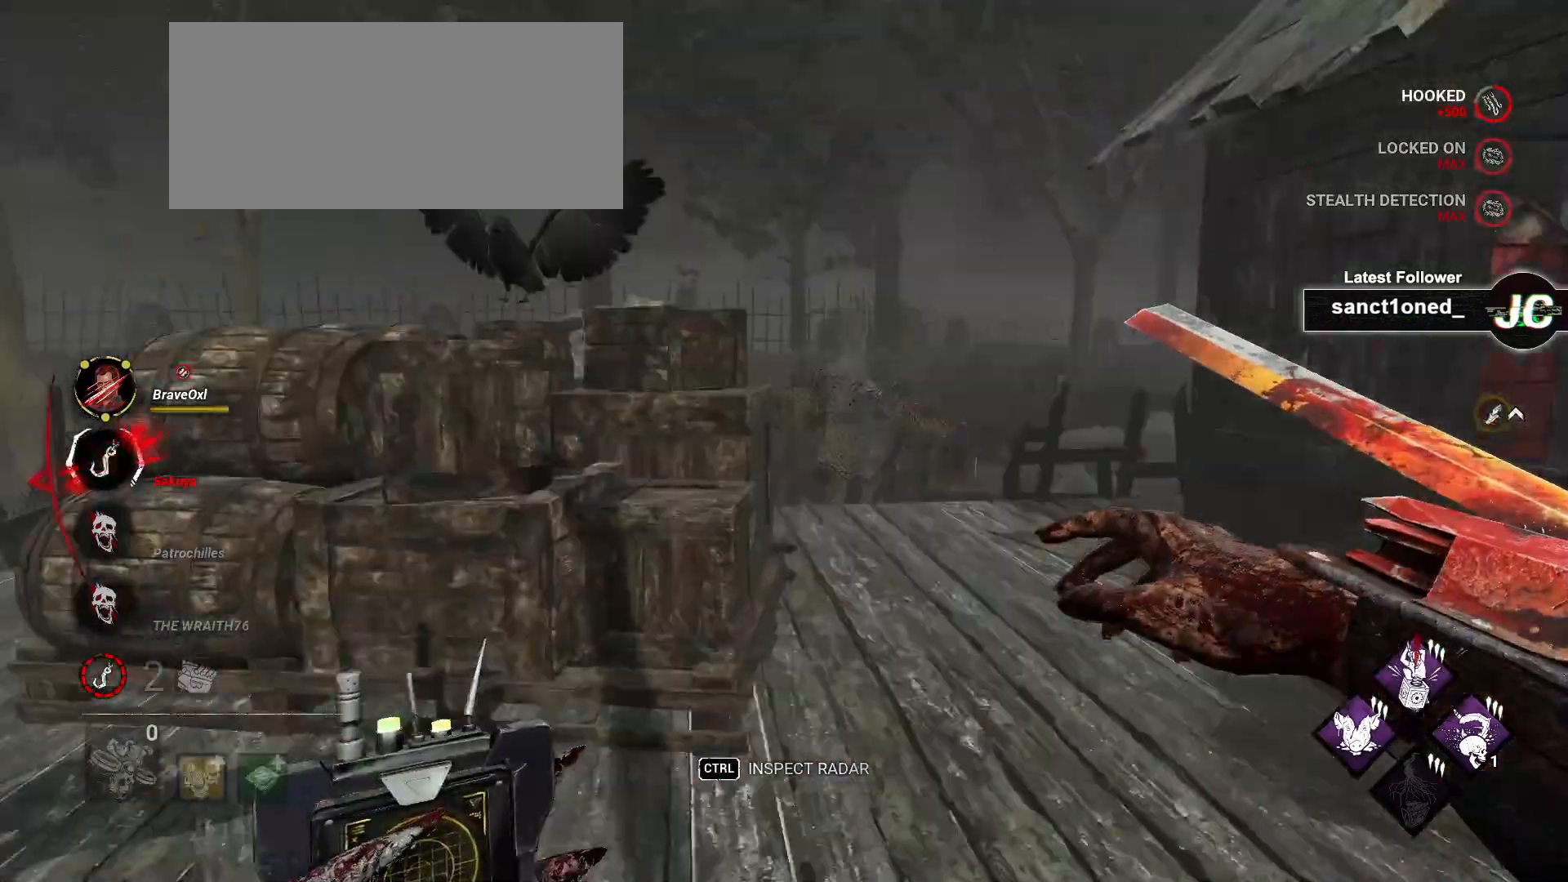
{"keys": ["ctrl", "w"], "mouse": [], "events": []}
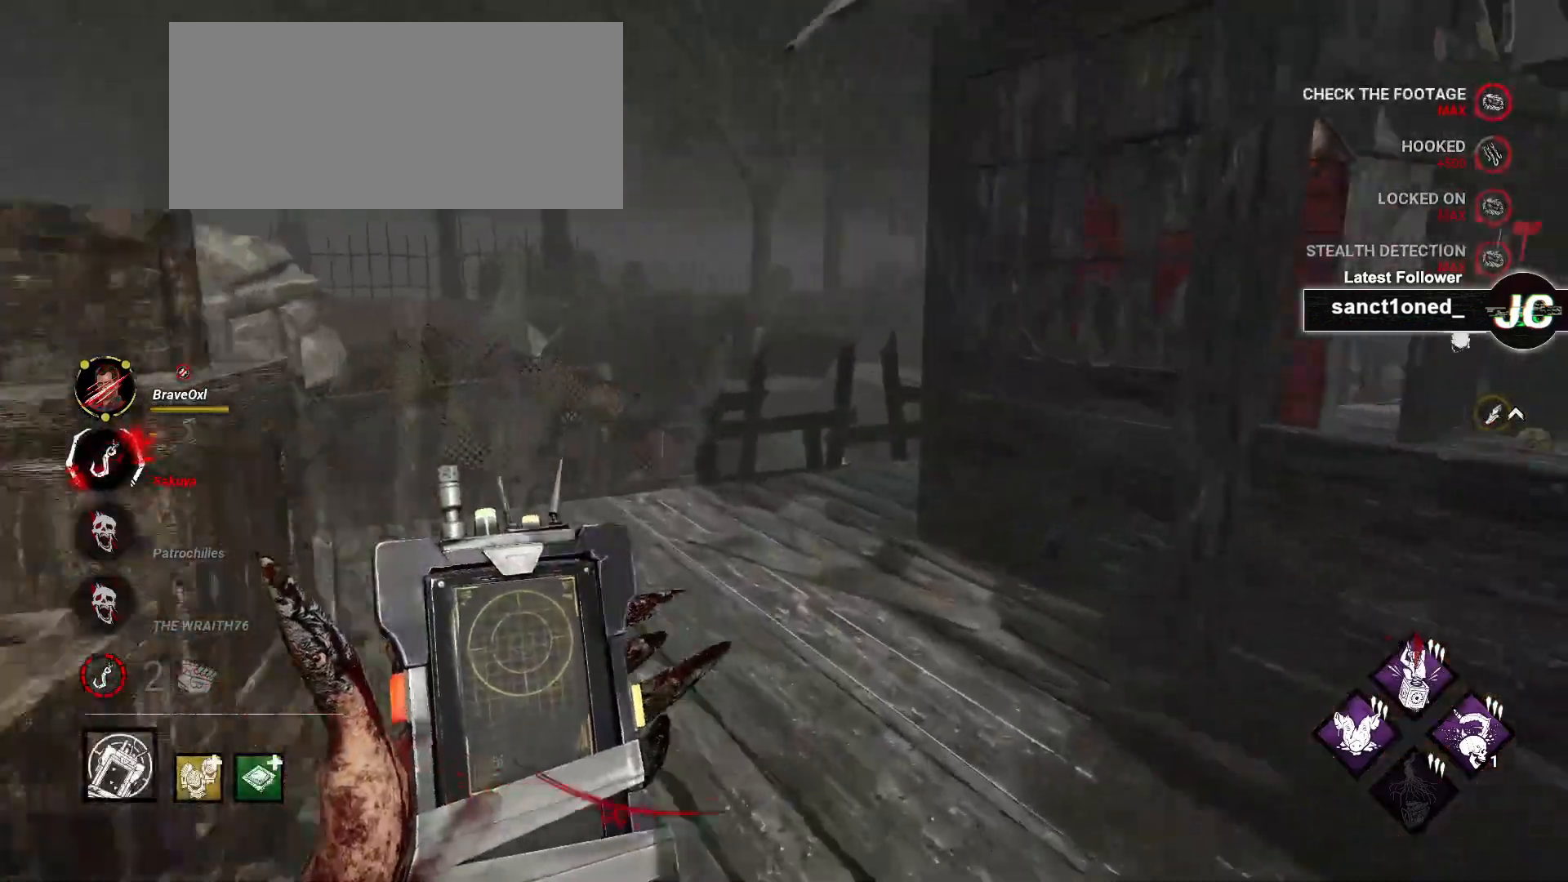
{"keys": ["a", "ctrl", "w"], "mouse": [], "events": [[433, "a", "down"]]}
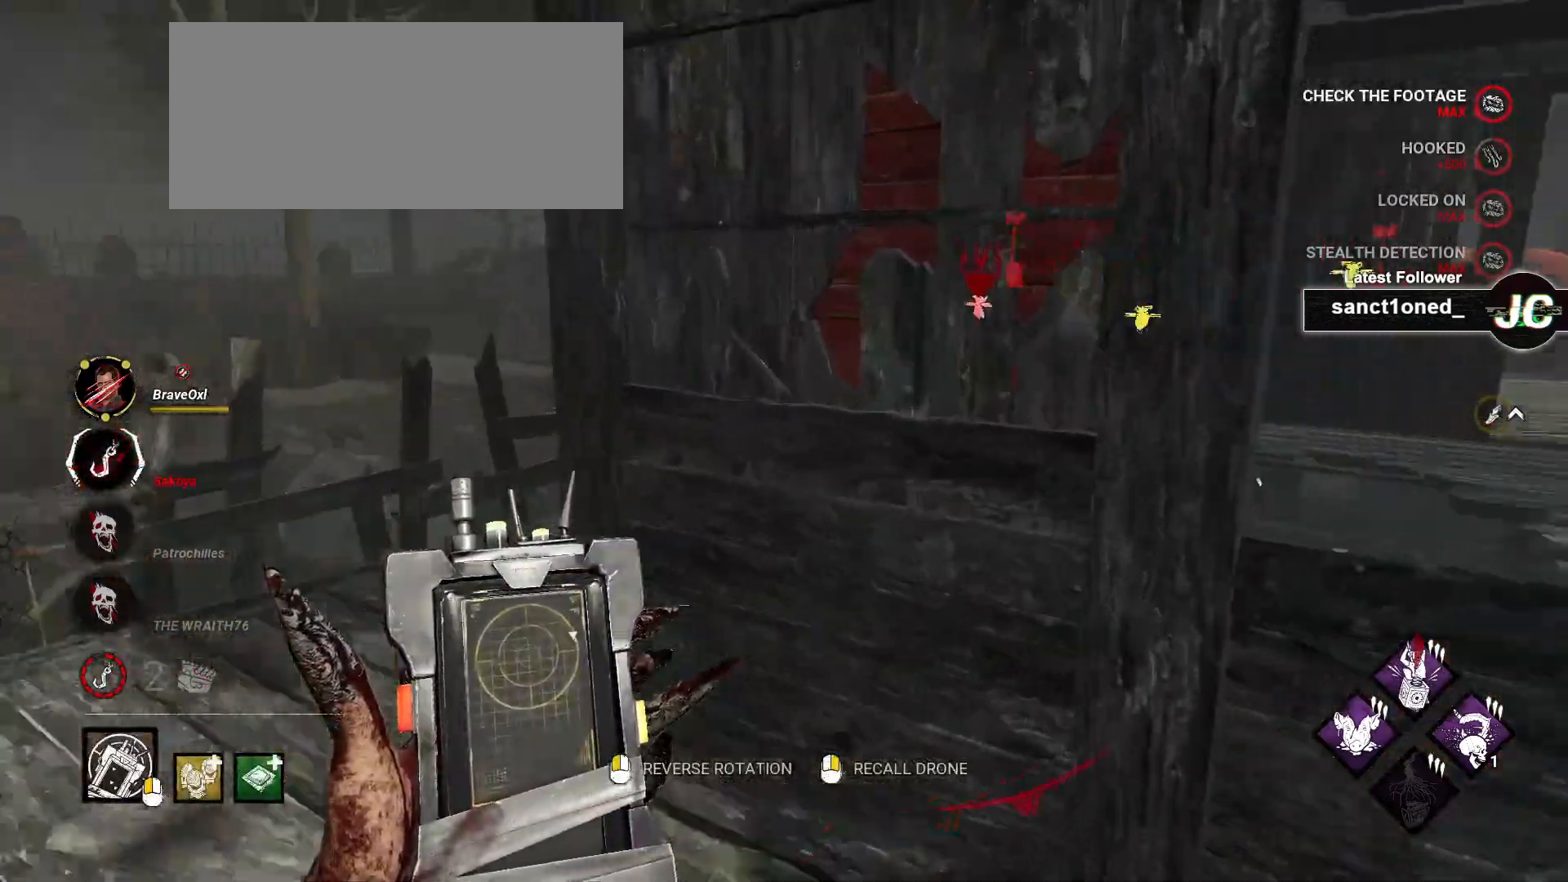
{"keys": ["a", "ctrl", "w"], "mouse": [], "events": []}